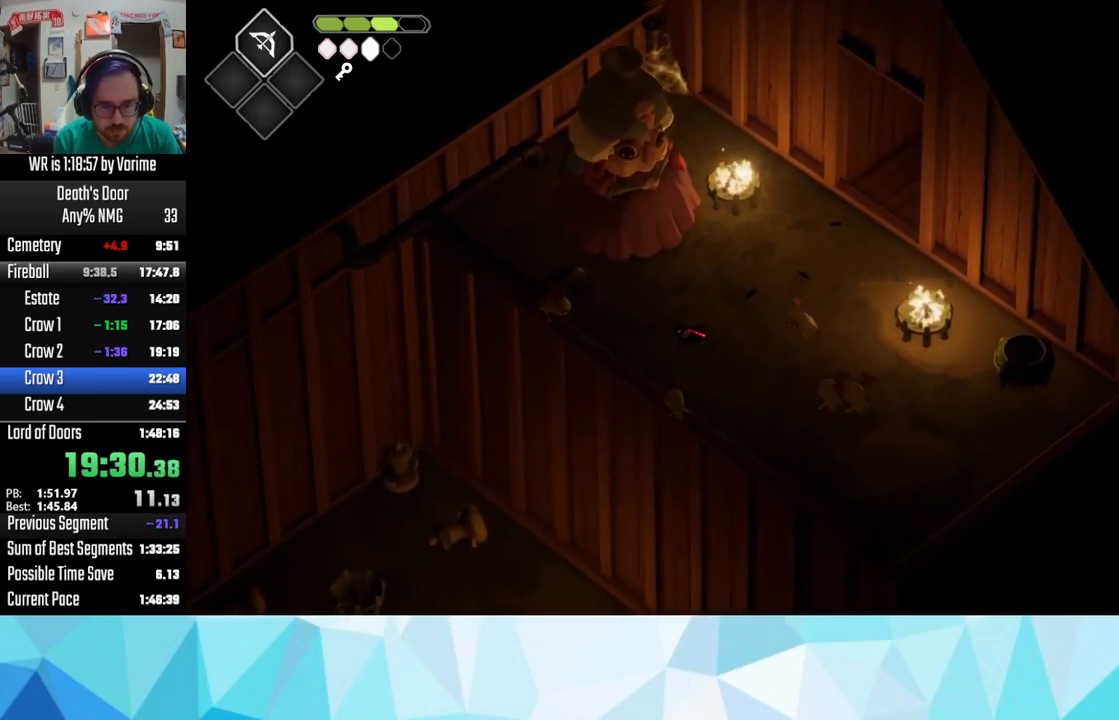
Gameplay with a controller (PlayStation layout); each line is a JSON object with the inputs held at the frame after it. "events" lists button and stick changes between this image and that frame as [ms after this image, input, new state], when the widget could be followed in between. Not read: left_stick.
{"buttons": ["CROSS"], "right_stick": "center", "events": [[184, "CROSS", "down"], [284, "CROSS", "up"], [317, "CROSS", "down"], [434, "CROSS", "up"], [484, "CROSS", "down"]]}
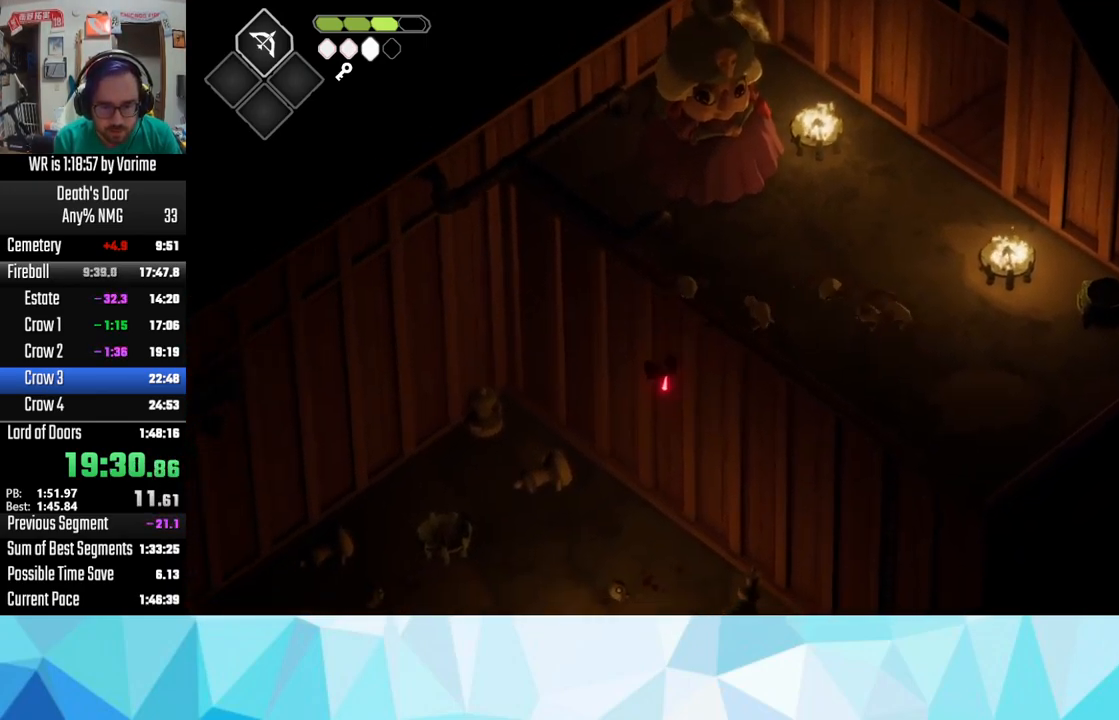
{"buttons": ["CROSS"], "right_stick": "center", "events": [[117, "CROSS", "up"], [167, "CROSS", "down"], [284, "CROSS", "up"], [384, "CROSS", "down"]]}
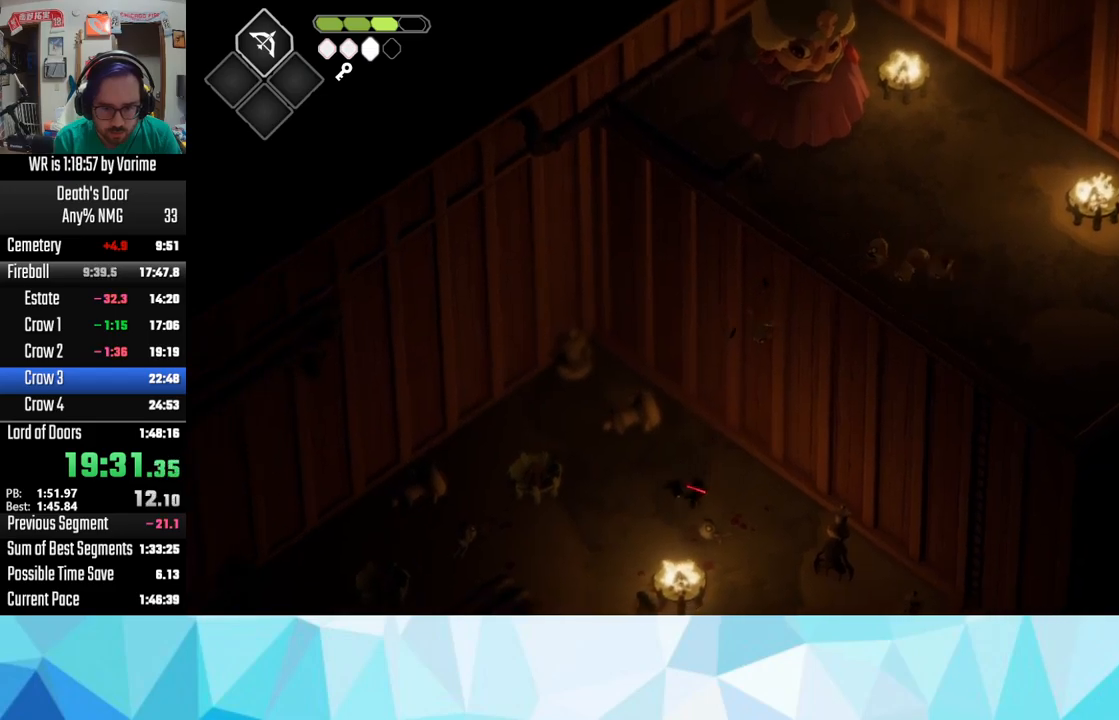
{"buttons": ["CROSS"], "right_stick": "center", "events": [[17, "CROSS", "up"], [33, "CROSS", "down"], [200, "CROSS", "up"], [283, "CROSS", "down"], [400, "CROSS", "up"], [433, "CROSS", "down"]]}
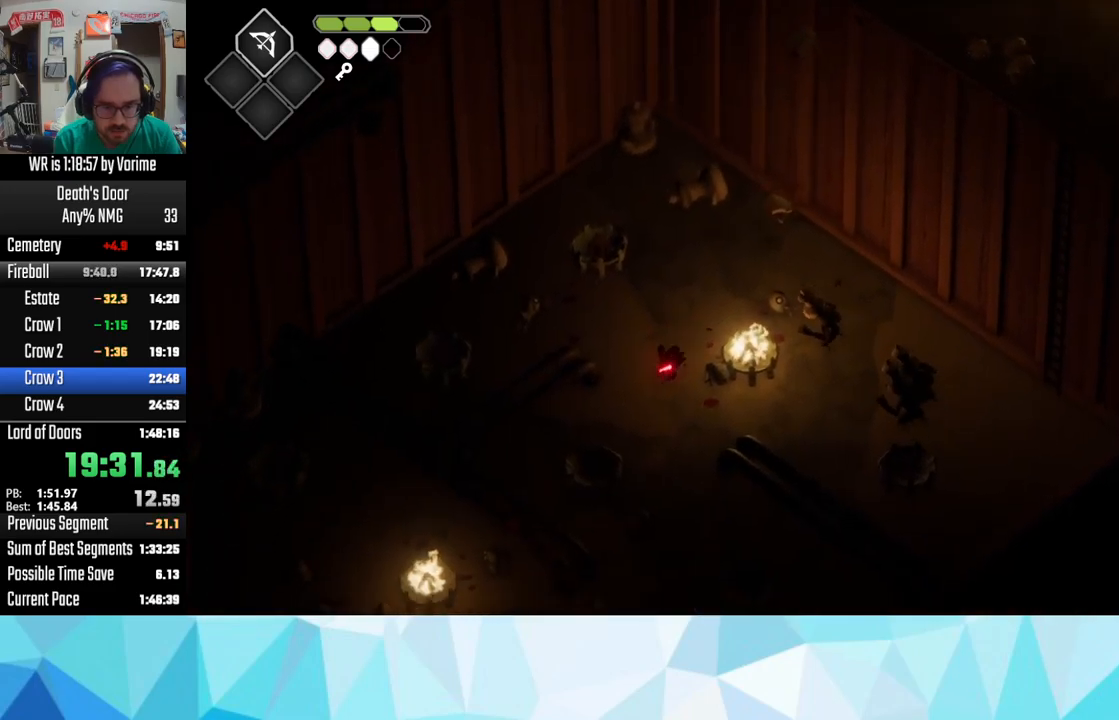
{"buttons": ["L3"], "right_stick": "center", "events": [[17, "CROSS", "up"], [133, "CROSS", "down"], [133, "L3", "down"], [317, "CROSS", "up"], [333, "CROSS", "down"], [450, "CROSS", "up"]]}
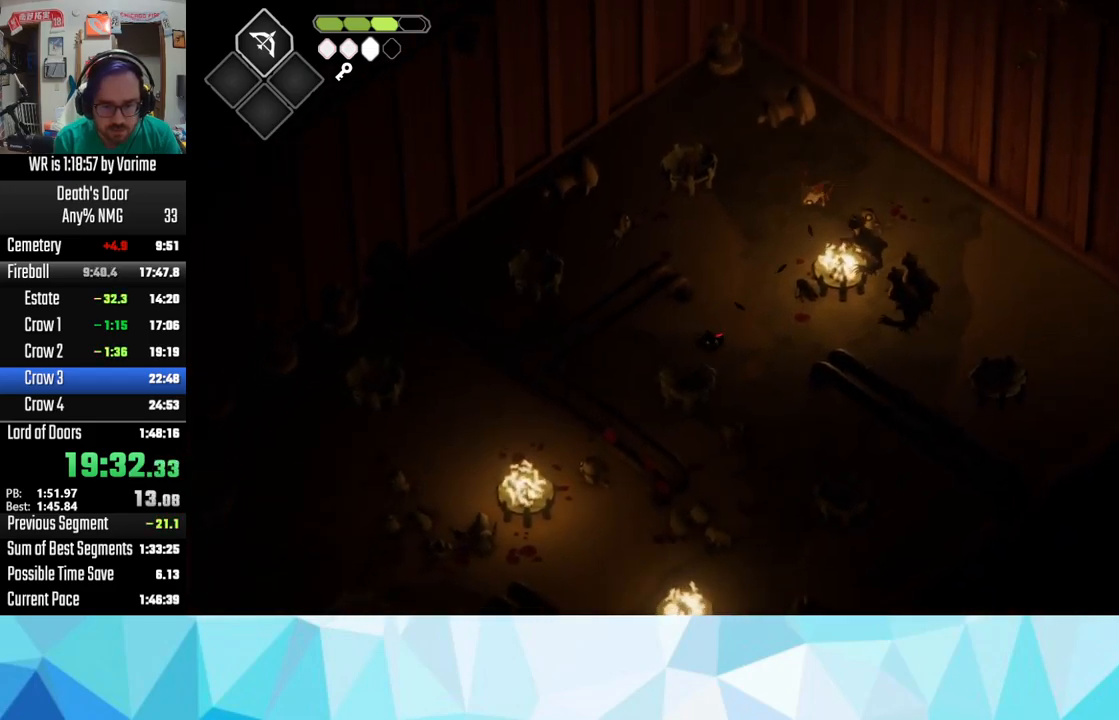
{"buttons": ["L3"], "right_stick": "center", "events": [[17, "CROSS", "down"], [133, "CROSS", "up"], [217, "CROSS", "down"], [333, "CROSS", "up"], [383, "CROSS", "down"], [500, "CROSS", "up"]]}
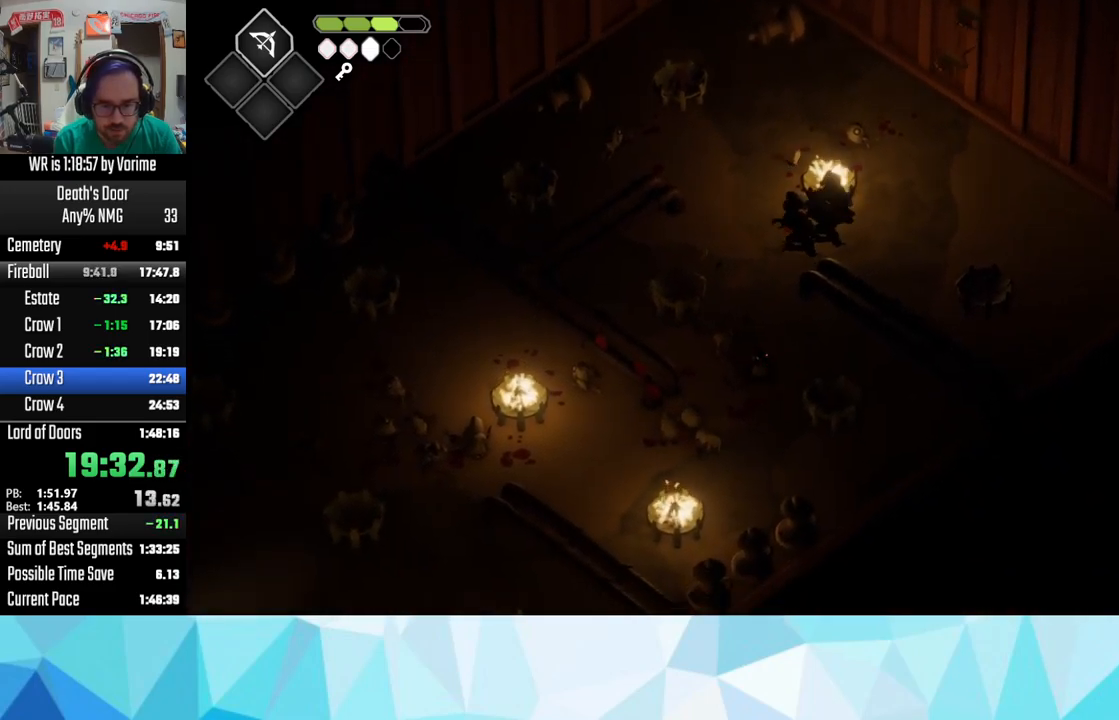
{"buttons": ["CROSS", "L3"], "right_stick": "center", "events": [[50, "CROSS", "down"], [200, "CROSS", "up"], [217, "CROSS", "down"], [350, "CROSS", "up"], [433, "CROSS", "down"]]}
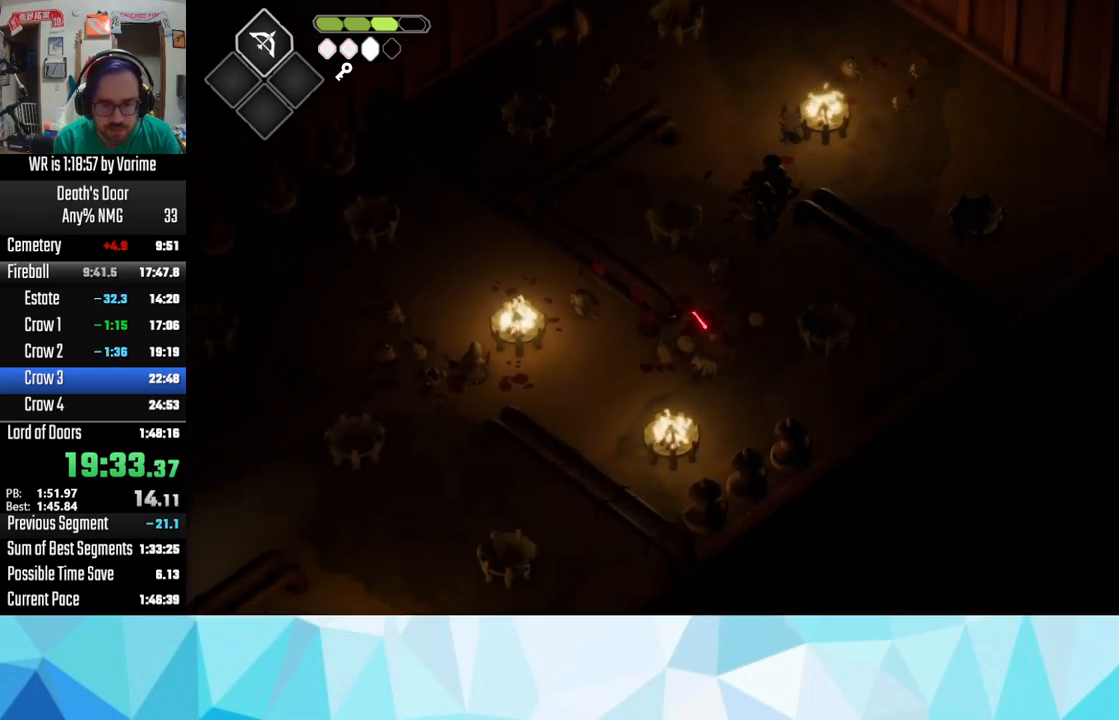
{"buttons": ["CROSS", "L3"], "right_stick": "center", "events": [[50, "CROSS", "up"], [150, "CROSS", "down"], [233, "CROSS", "up"], [317, "CROSS", "down"], [417, "CROSS", "up"], [483, "CROSS", "down"]]}
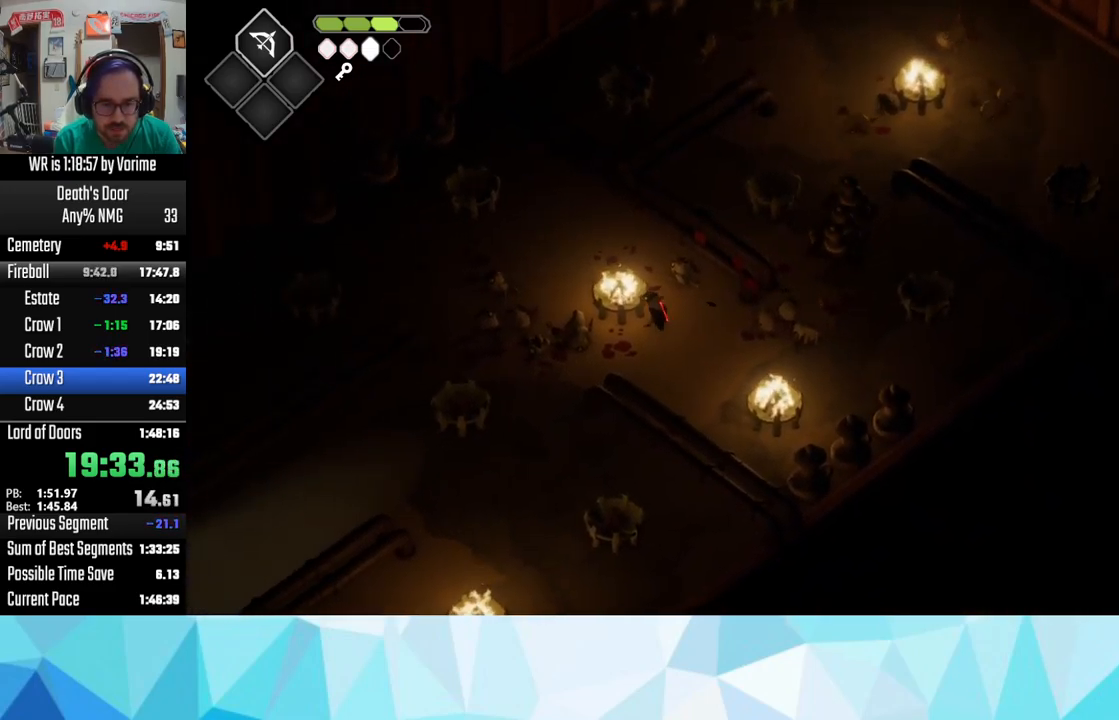
{"buttons": ["L3"], "right_stick": "center", "events": [[133, "CROSS", "up"], [200, "CROSS", "down"], [300, "CROSS", "up"], [350, "CROSS", "down"], [500, "CROSS", "up"]]}
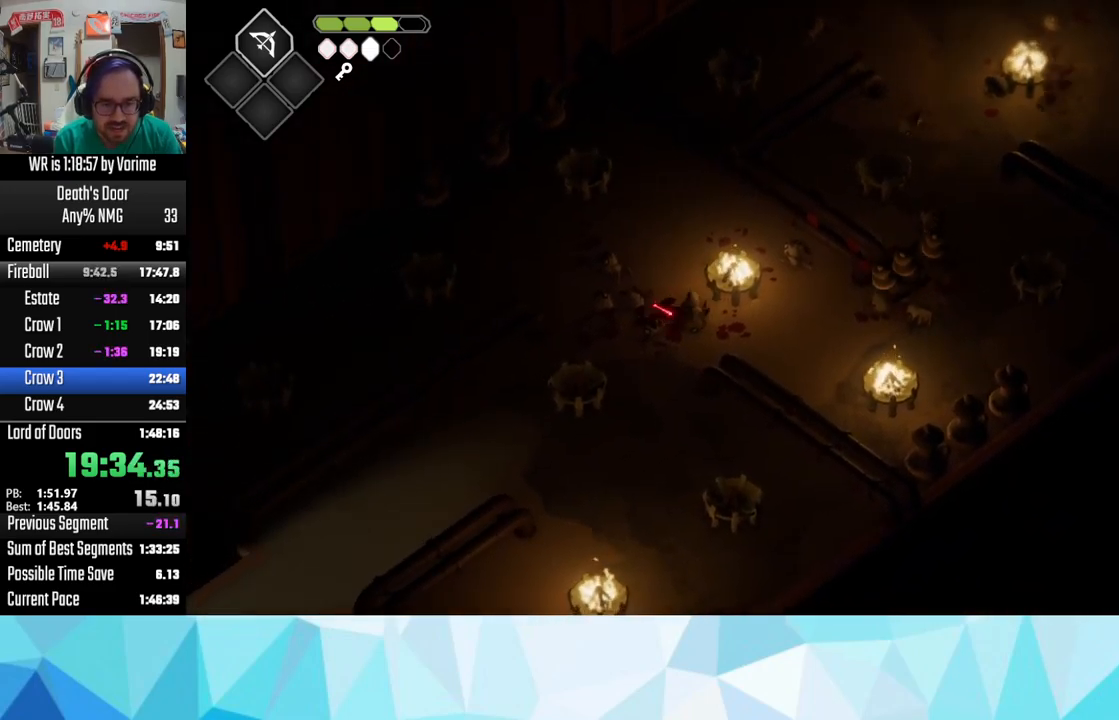
{"buttons": ["CROSS", "L3"], "right_stick": "center", "events": [[17, "CROSS", "down"], [150, "CROSS", "up"], [183, "CROSS", "down"], [350, "CROSS", "up"], [417, "CROSS", "down"]]}
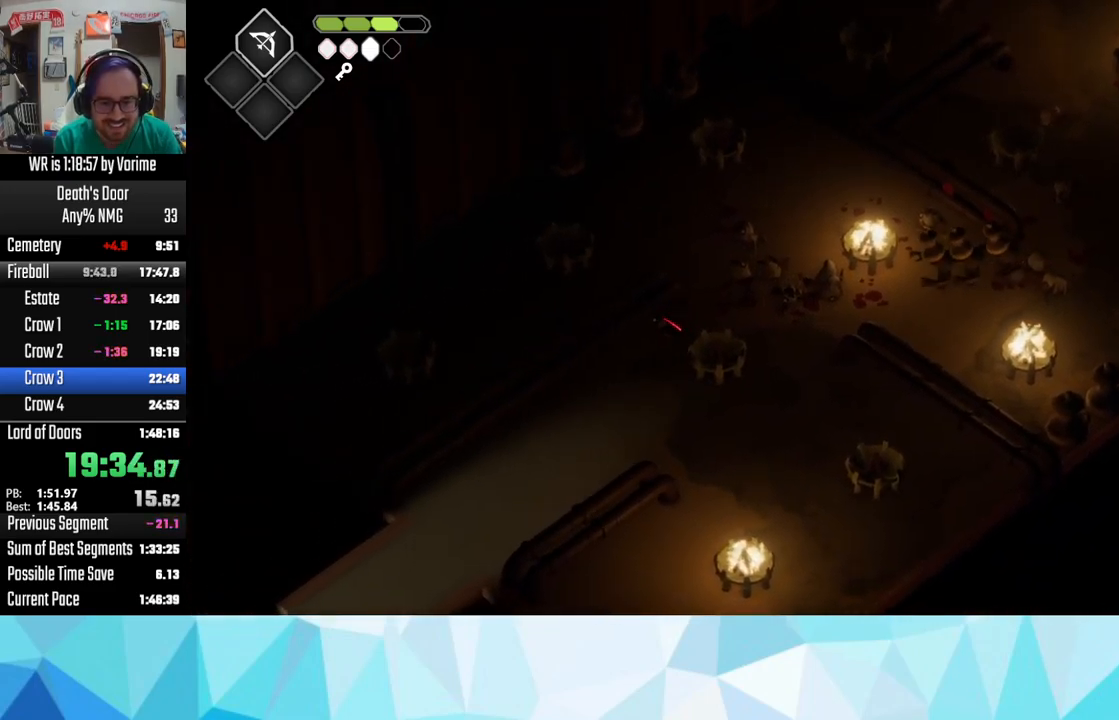
{"buttons": ["CROSS", "L3"], "right_stick": "center", "events": [[50, "CROSS", "up"], [100, "CROSS", "down"], [183, "CROSS", "up"], [300, "CROSS", "down"], [383, "CROSS", "up"], [417, "CROSS", "down"]]}
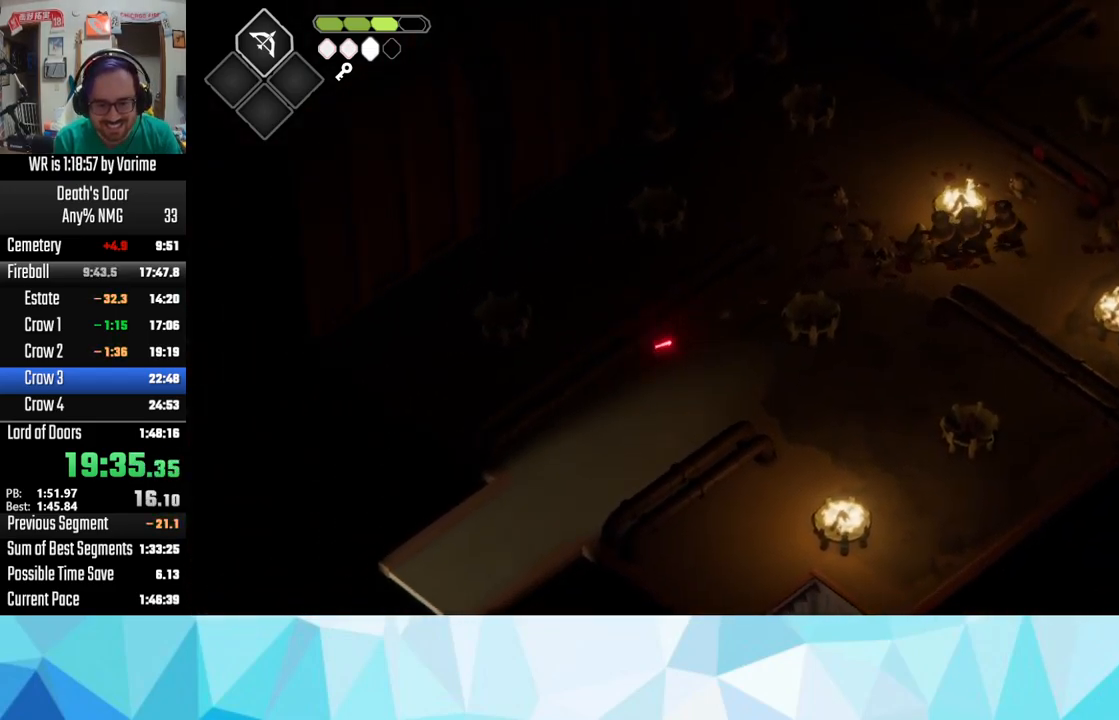
{"buttons": ["L3"], "right_stick": "center", "events": [[50, "CROSS", "up"], [100, "CROSS", "down"], [317, "CROSS", "up"], [350, "CROSS", "down"], [417, "CROSS", "up"]]}
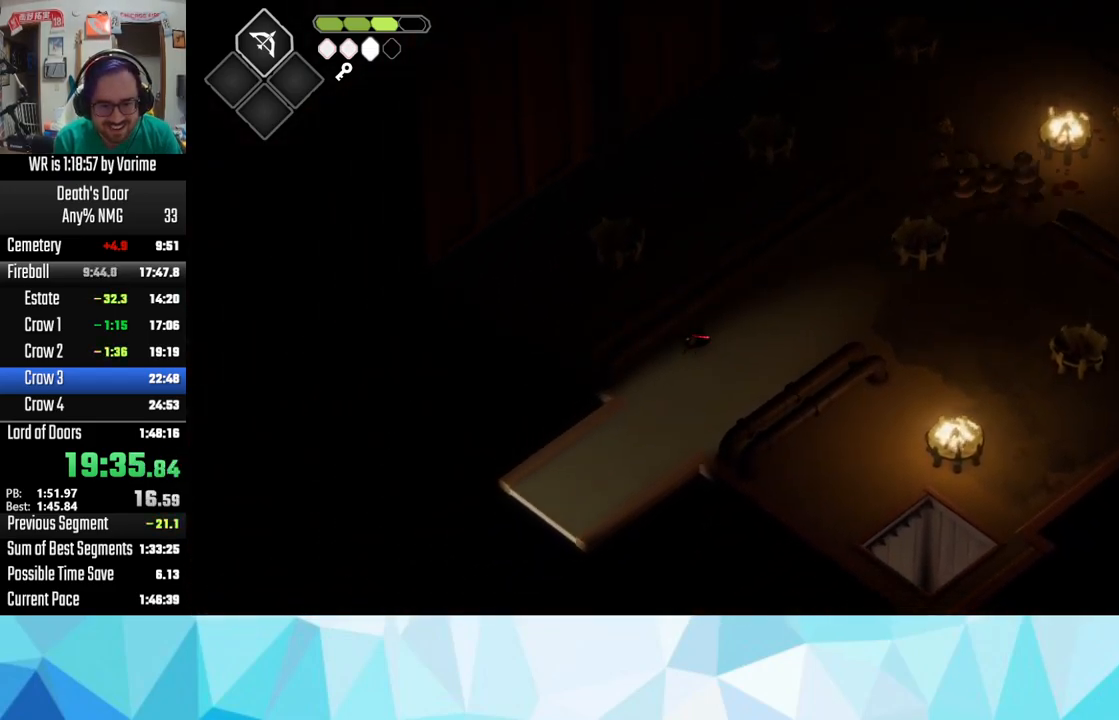
{"buttons": ["L3"], "right_stick": "center", "events": [[17, "CROSS", "down"], [133, "CROSS", "up"], [183, "CROSS", "down"], [333, "CROSS", "up"], [367, "CROSS", "down"], [467, "CROSS", "up"]]}
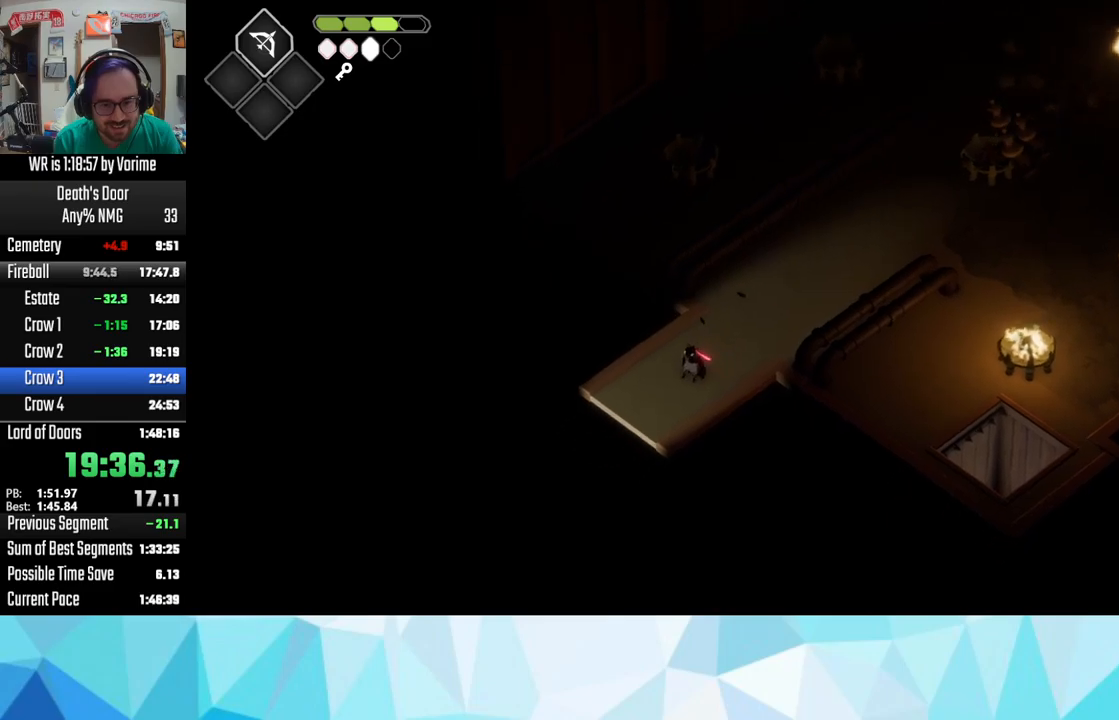
{"buttons": ["CROSS"], "right_stick": "center", "events": [[67, "CROSS", "down"], [150, "CROSS", "up"], [217, "CROSS", "down"], [284, "L3", "up"], [367, "CROSS", "up"], [400, "CROSS", "down"]]}
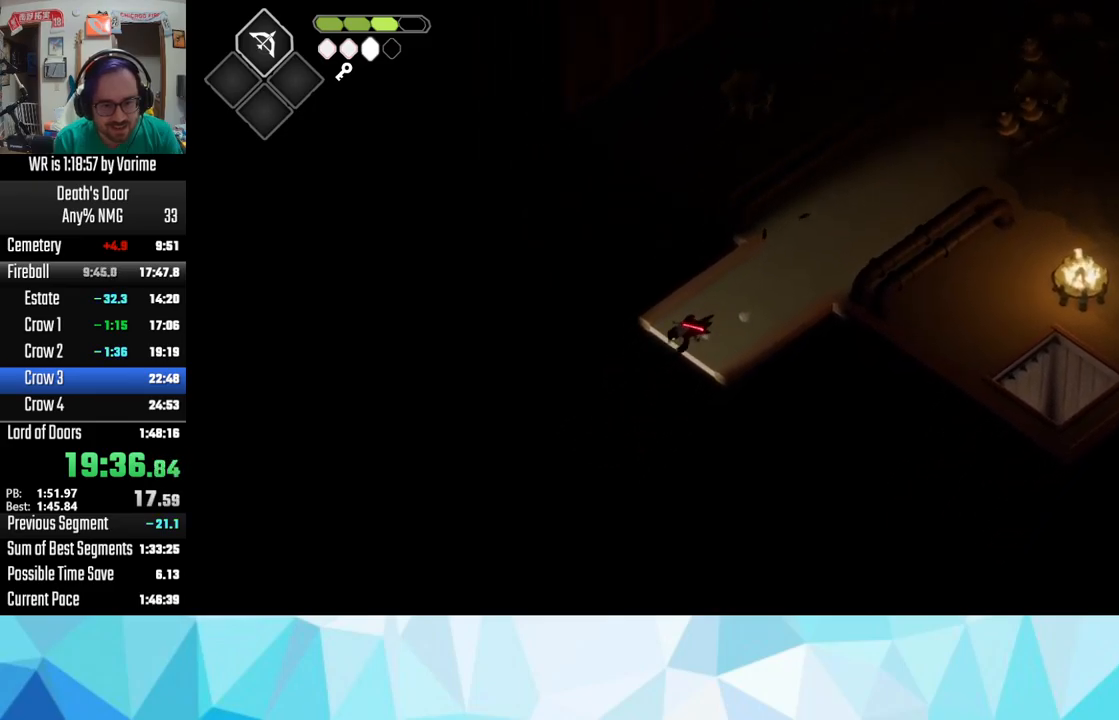
{"buttons": ["CROSS"], "right_stick": "center", "events": [[17, "CROSS", "up"], [67, "CROSS", "down"], [184, "CROSS", "up"], [467, "CROSS", "down"]]}
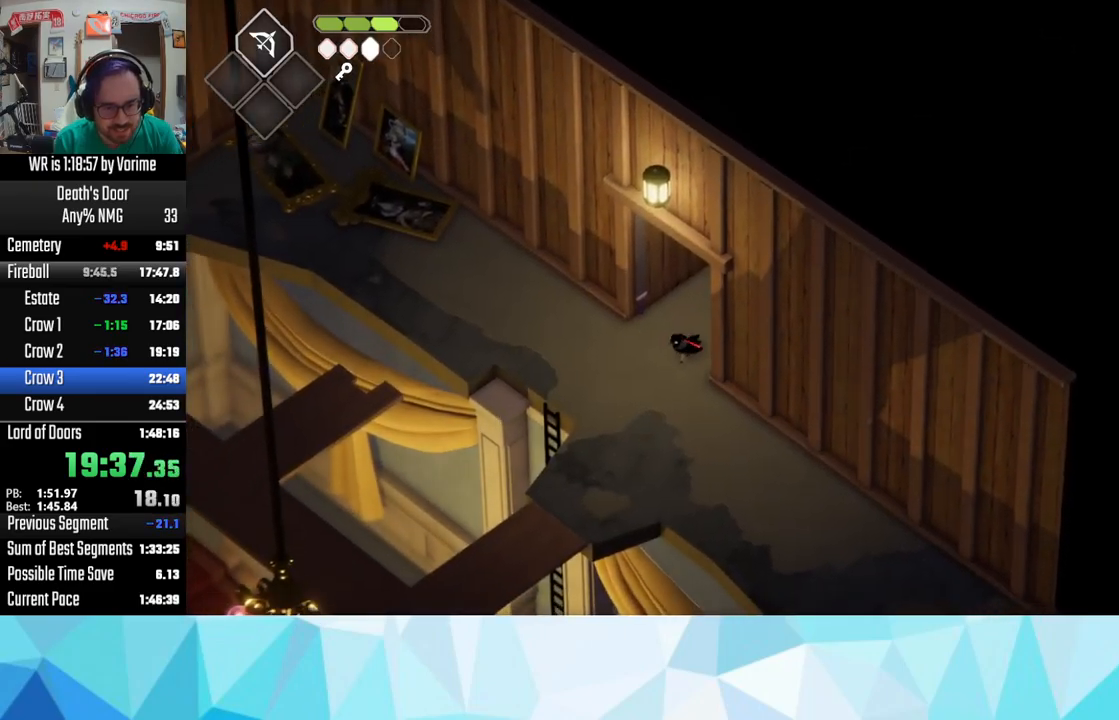
{"buttons": ["L3"], "right_stick": "center", "events": [[84, "CROSS", "up"], [84, "L3", "down"], [317, "CROSS", "down"], [367, "CROSS", "up"]]}
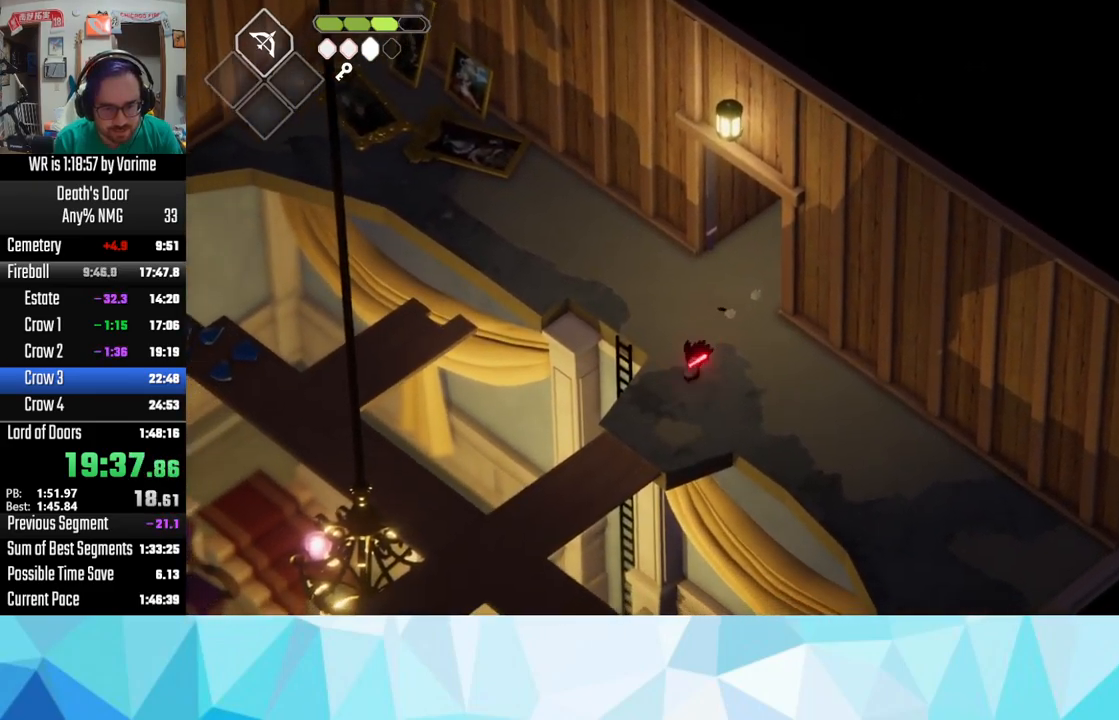
{"buttons": ["L3"], "right_stick": "center", "events": [[67, "CROSS", "down"], [217, "CROSS", "up"]]}
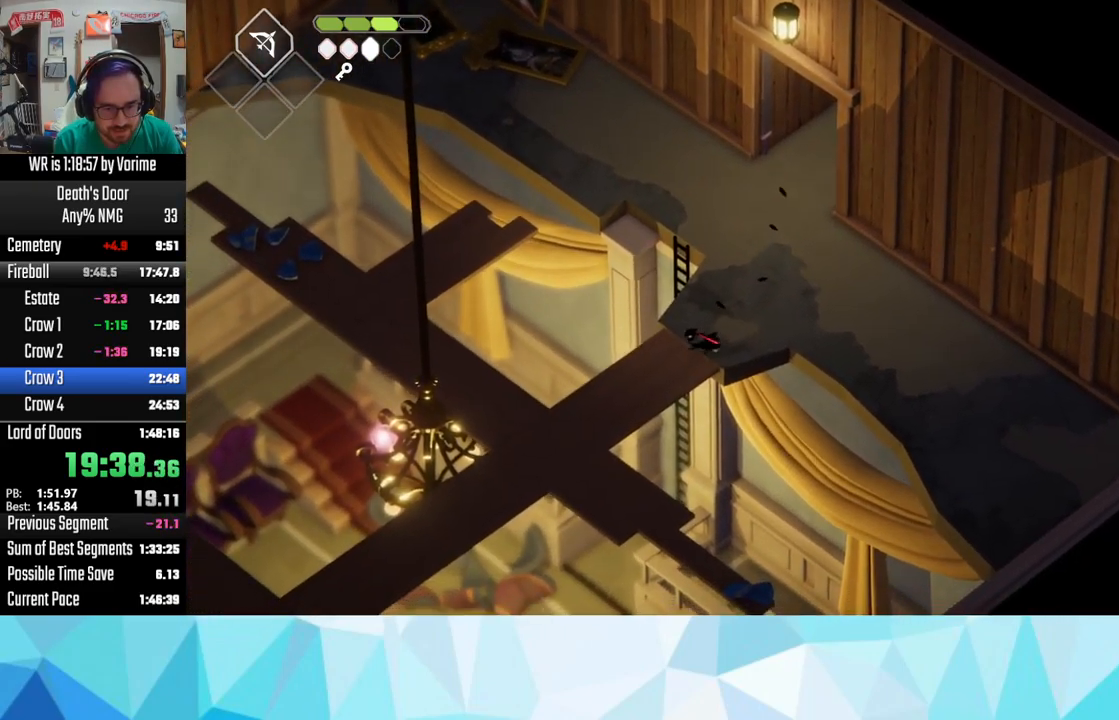
{"buttons": ["CROSS", "L3"], "right_stick": "center", "events": [[100, "CROSS", "down"], [150, "CROSS", "up"], [284, "CROSS", "down"], [417, "CROSS", "up"], [434, "CROSS", "down"]]}
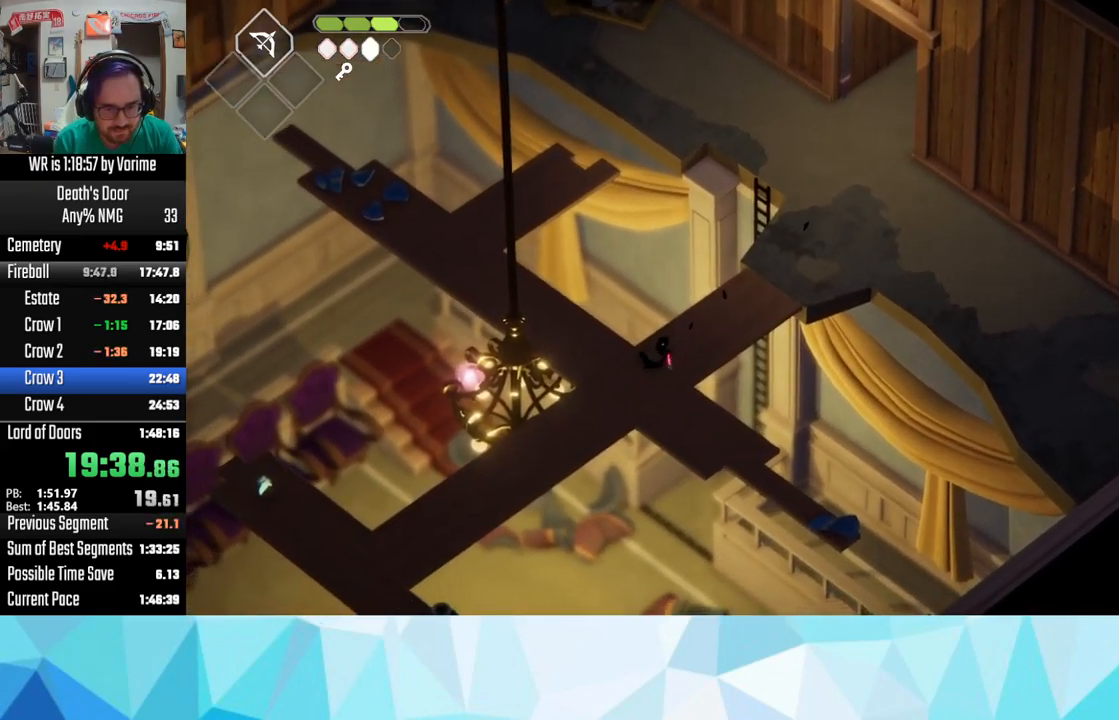
{"buttons": ["CROSS", "L3"], "right_stick": "center", "events": [[50, "CROSS", "up"], [134, "SQUARE", "down"], [334, "SQUARE", "up"], [434, "CROSS", "down"]]}
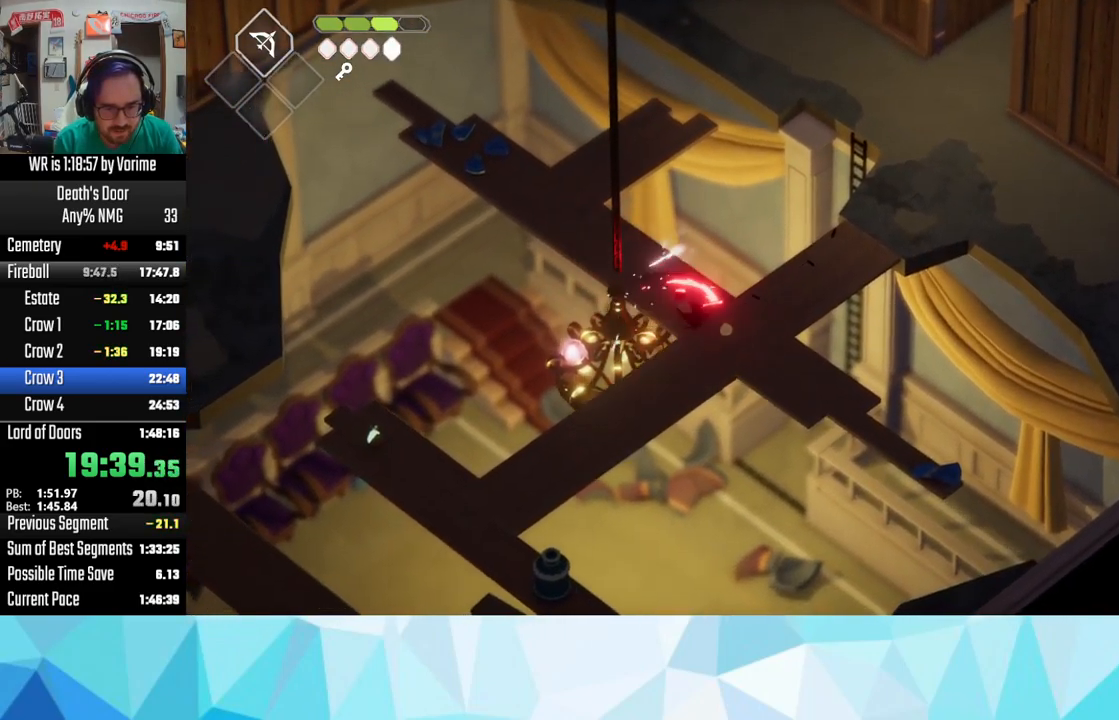
{"buttons": [], "right_stick": "center", "events": [[34, "CROSS", "up"], [100, "L3", "up"]]}
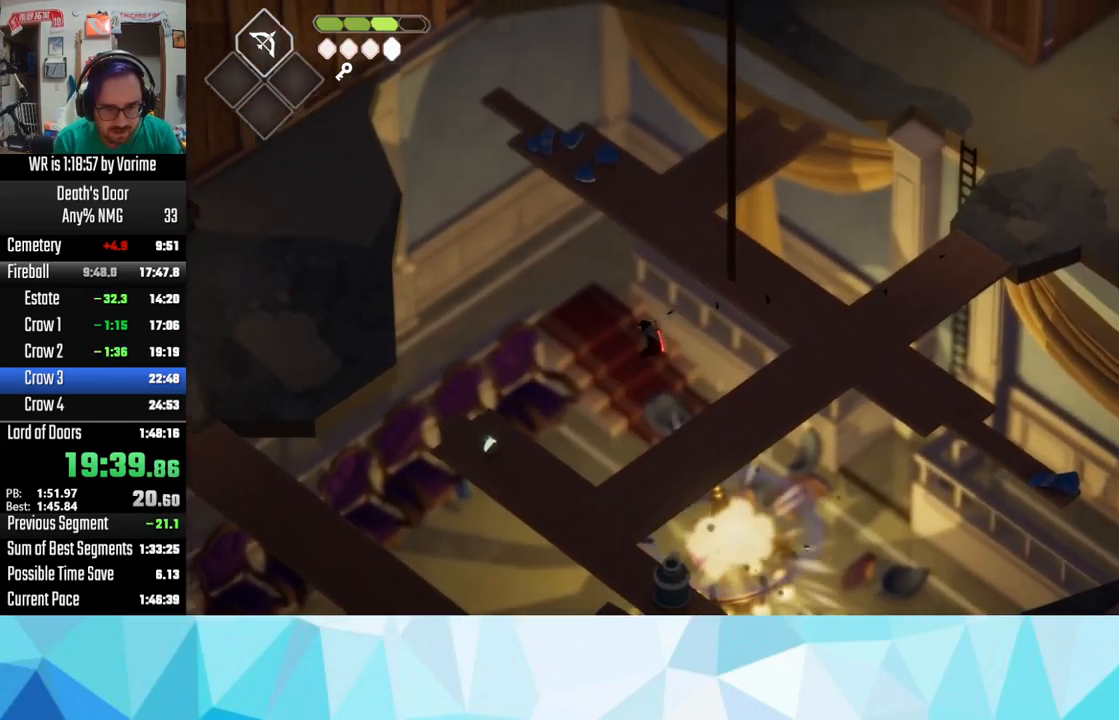
{"buttons": ["TRIANGLE"], "right_stick": "center", "events": [[250, "L3", "down"], [300, "L3", "up"], [300, "TRIANGLE", "down"], [334, "TRIANGLE", "up"], [434, "TRIANGLE", "down"]]}
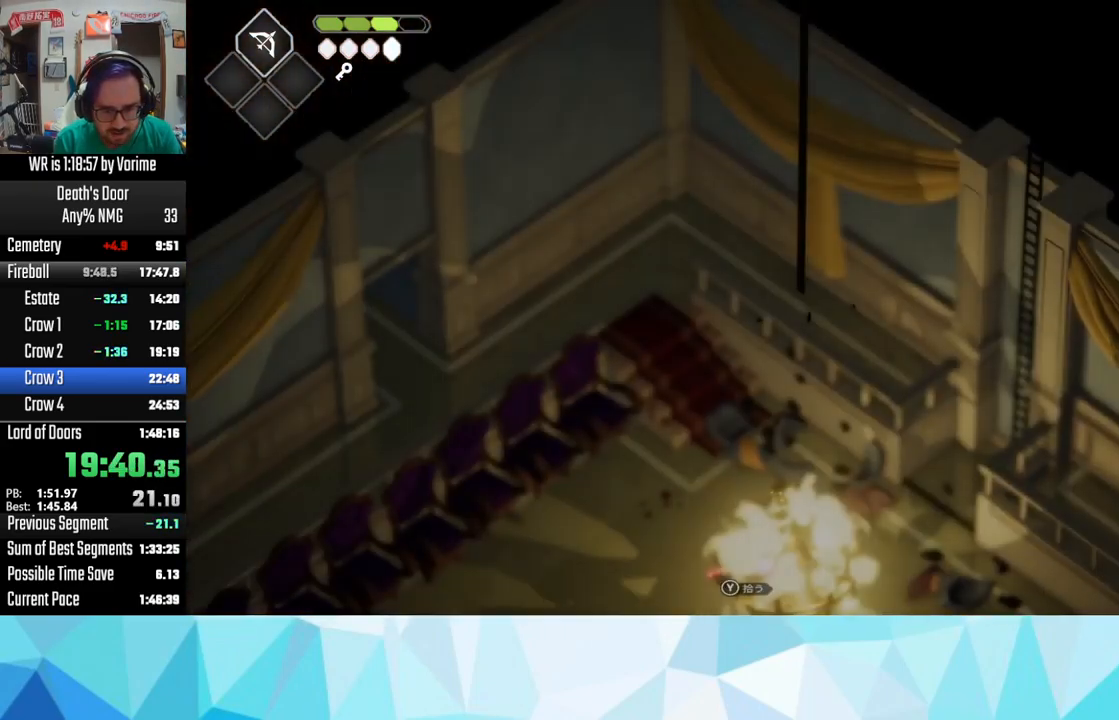
{"buttons": ["CROSS"], "right_stick": "center", "events": [[67, "TRIANGLE", "up"], [100, "TRIANGLE", "down"], [200, "TRIANGLE", "up"], [300, "TRIANGLE", "down"], [334, "TRIANGLE", "up"], [484, "CROSS", "down"]]}
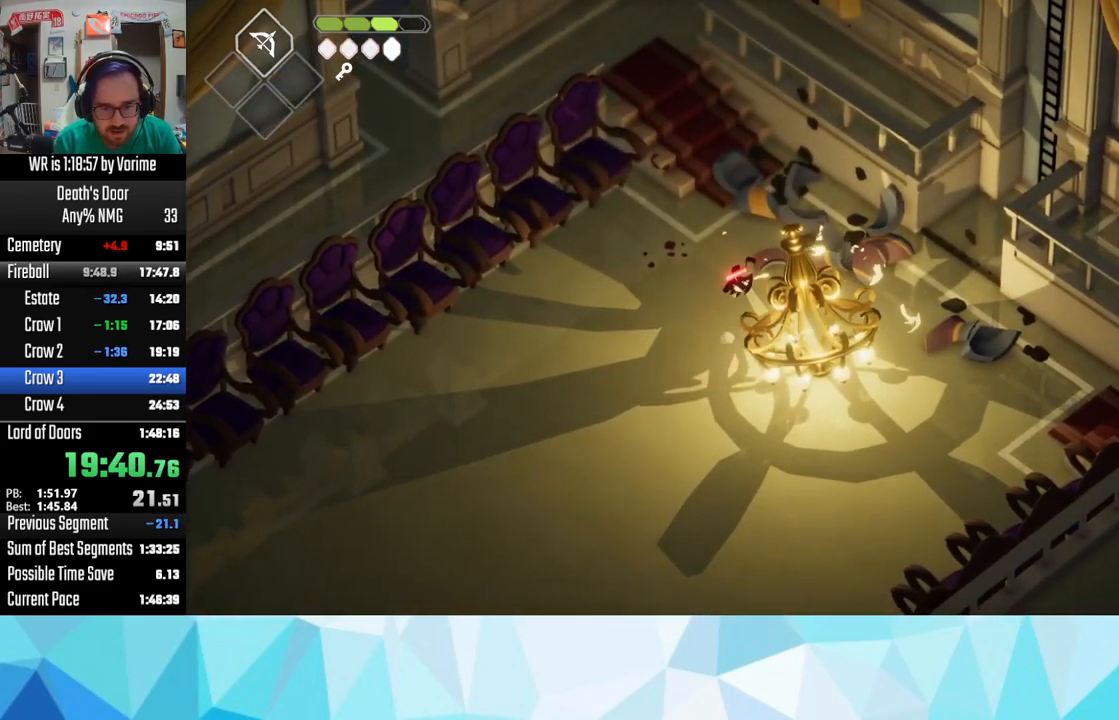
{"buttons": ["CROSS", "L3"], "right_stick": "center", "events": [[100, "CROSS", "up"], [234, "L3", "down"], [334, "CROSS", "down"], [433, "CROSS", "up"], [483, "CROSS", "down"]]}
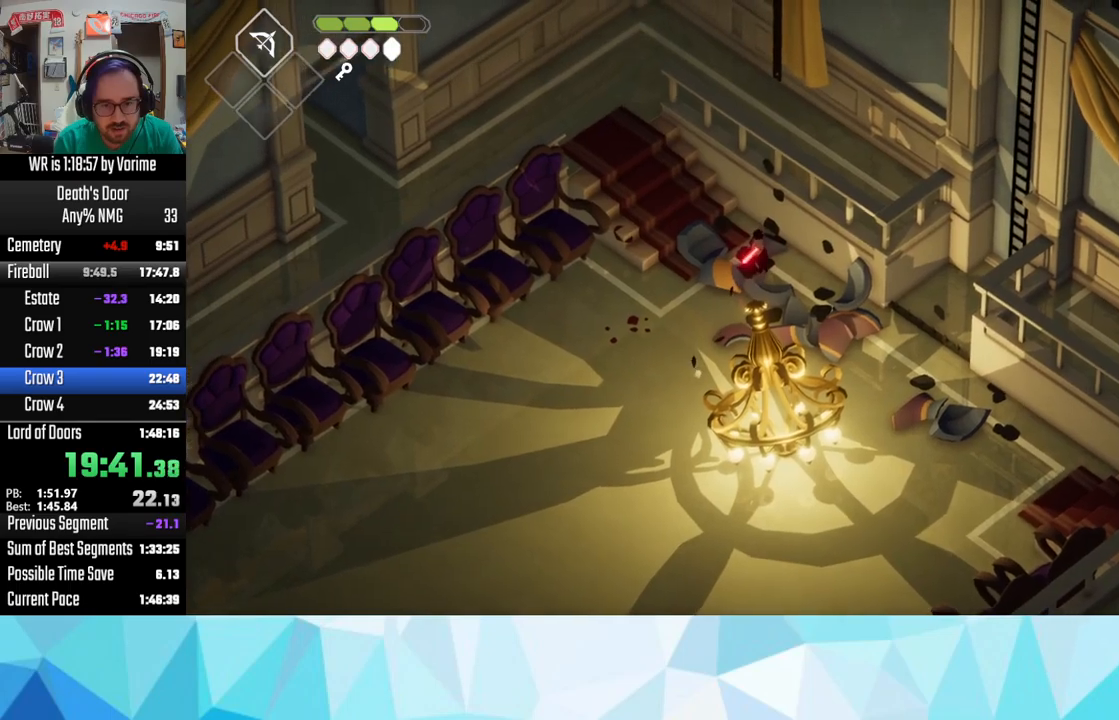
{"buttons": ["CROSS", "L3"], "right_stick": "center", "events": [[117, "CROSS", "up"], [184, "CROSS", "down"], [284, "CROSS", "up"], [350, "CROSS", "down"]]}
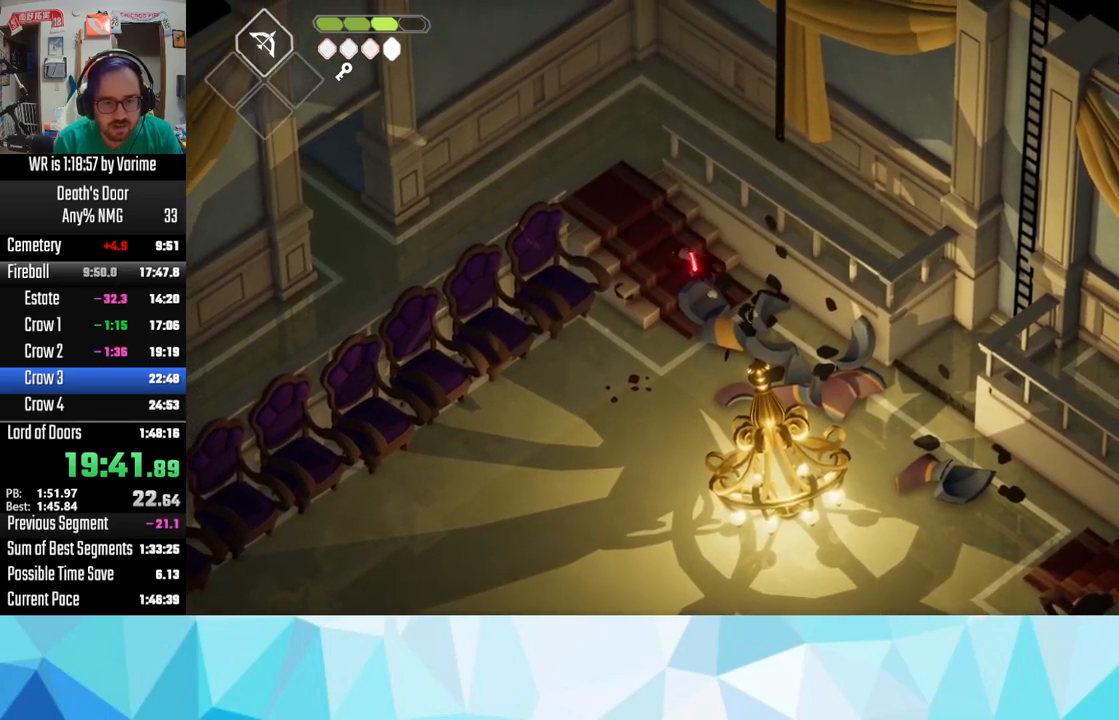
{"buttons": [], "right_stick": "center", "events": [[17, "CROSS", "up"], [50, "CROSS", "down"], [134, "CROSS", "up"], [217, "CROSS", "down"], [217, "L3", "up"], [350, "CROSS", "up"], [417, "CROSS", "down"], [484, "CROSS", "up"]]}
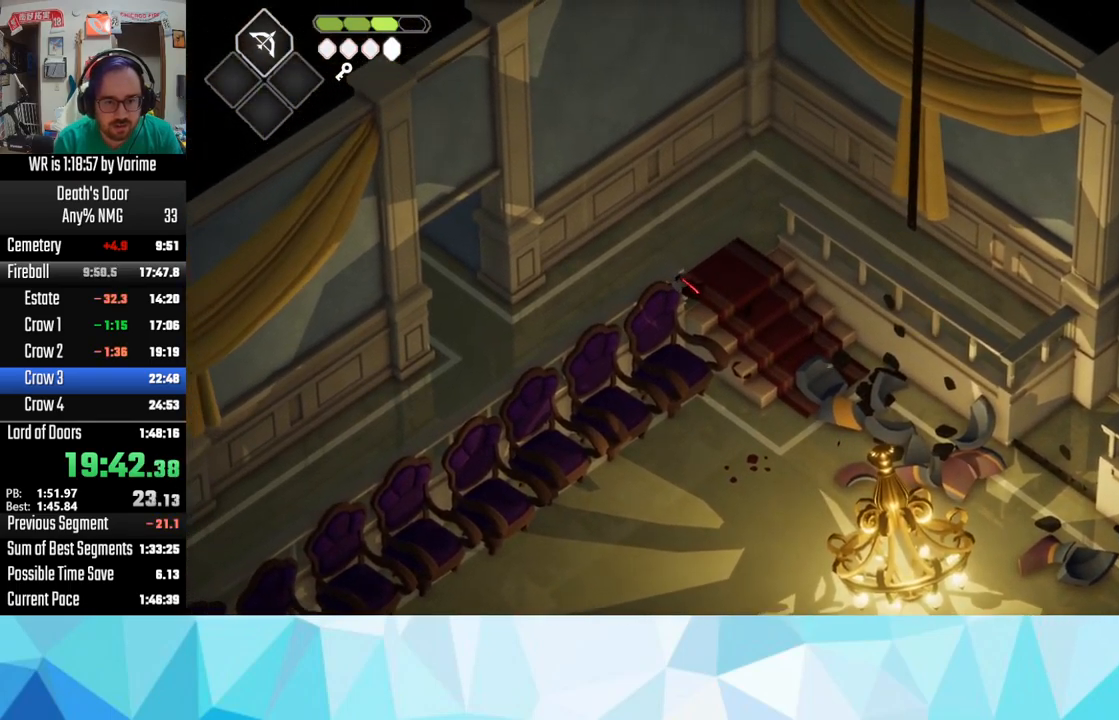
{"buttons": ["CROSS"], "right_stick": "center", "events": [[100, "CROSS", "down"], [217, "CROSS", "up"], [317, "CROSS", "down"], [434, "CROSS", "up"], [450, "CROSS", "down"]]}
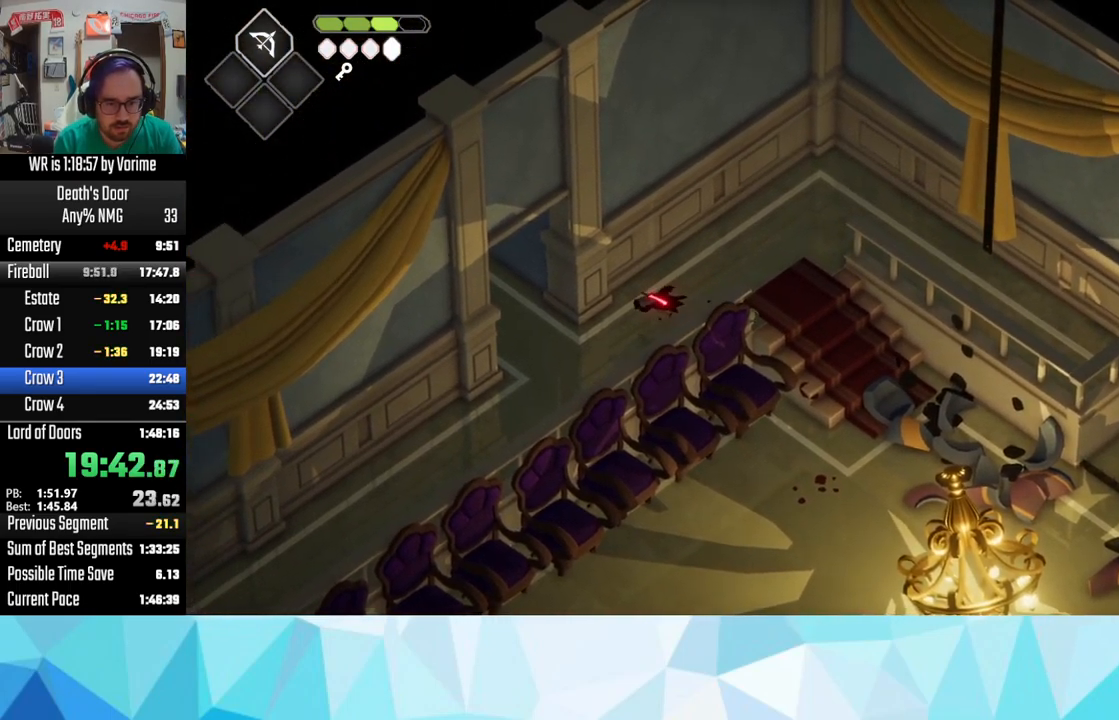
{"buttons": [], "right_stick": "center", "events": [[100, "CROSS", "up"], [167, "CROSS", "down"], [300, "CROSS", "up"], [400, "CROSS", "down"], [484, "CROSS", "up"]]}
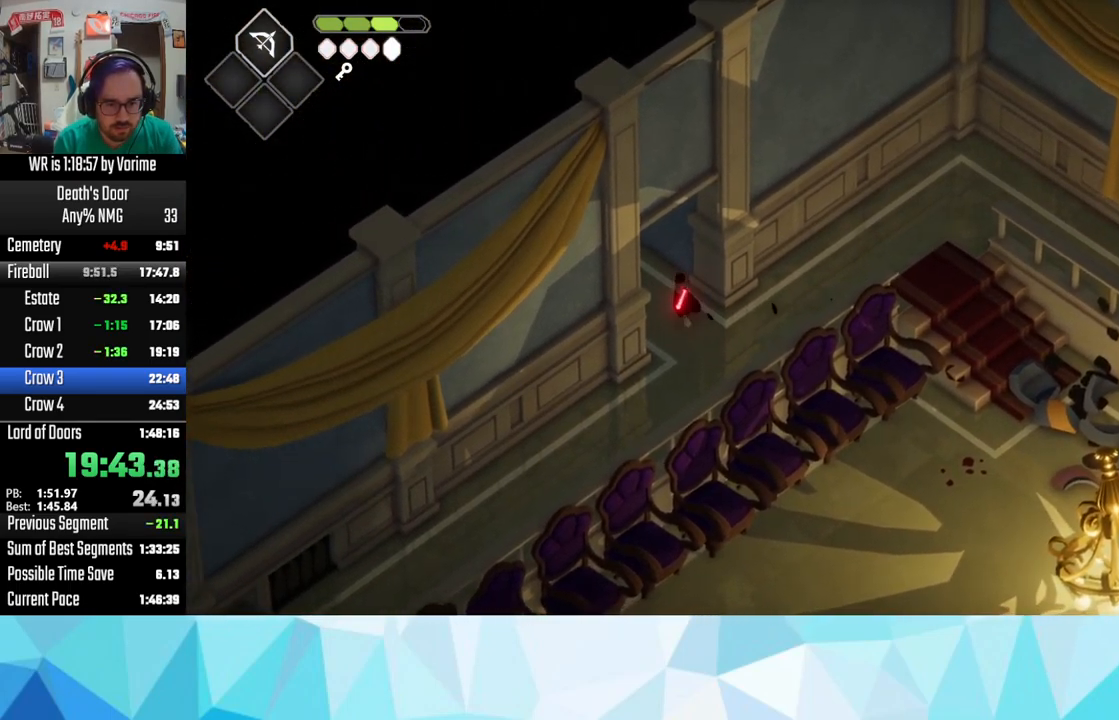
{"buttons": [], "right_stick": "center", "events": [[50, "CROSS", "down"], [150, "CROSS", "up"], [200, "CROSS", "down"], [317, "CROSS", "up"], [417, "CROSS", "down"], [484, "CROSS", "up"]]}
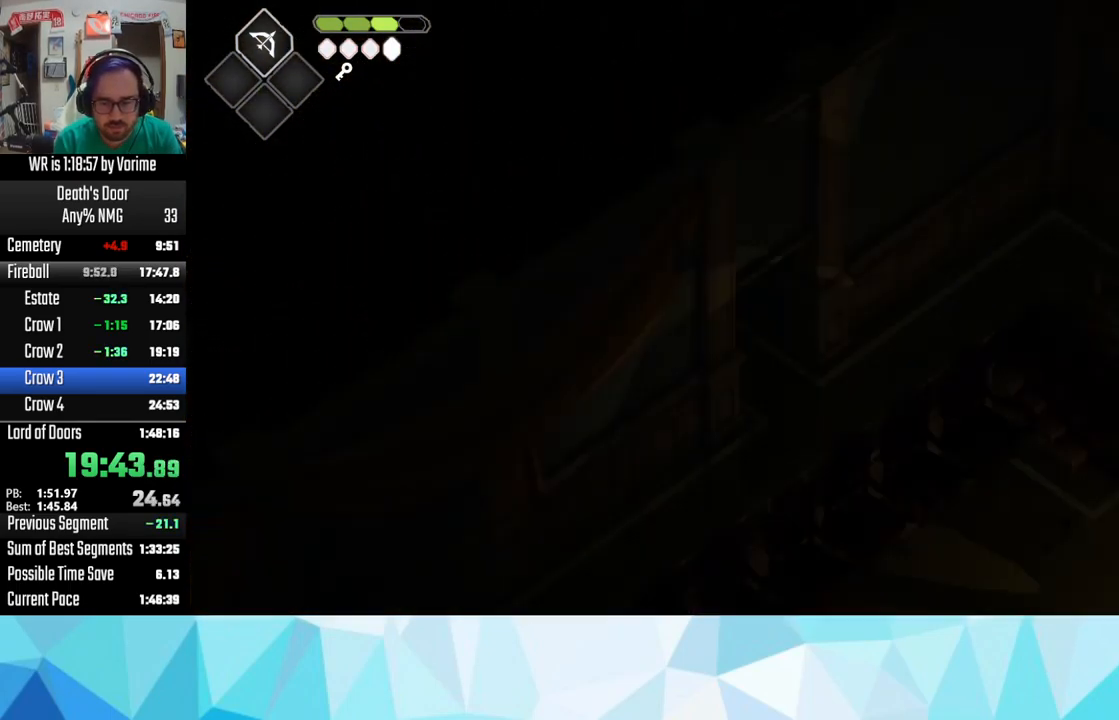
{"buttons": ["CROSS"], "right_stick": "center", "events": [[50, "CROSS", "down"], [234, "CROSS", "up"], [334, "CROSS", "down"], [384, "CROSS", "up"], [434, "CROSS", "down"]]}
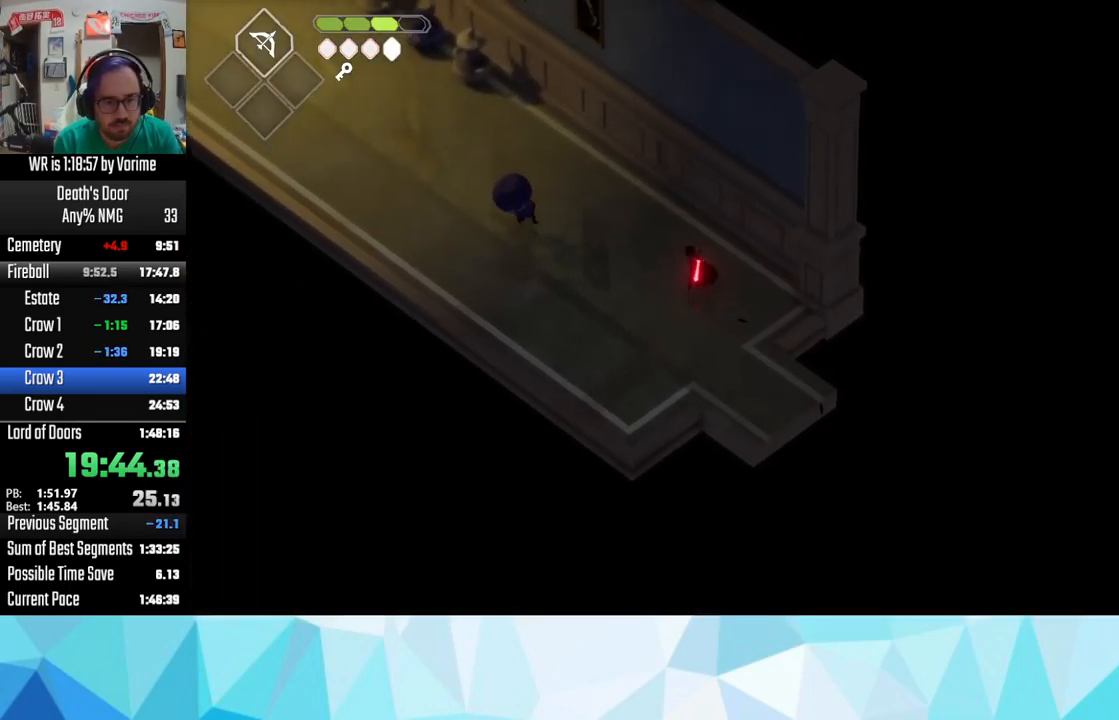
{"buttons": [], "right_stick": "center", "events": [[300, "CROSS", "up"], [350, "CROSS", "down"], [484, "CROSS", "up"]]}
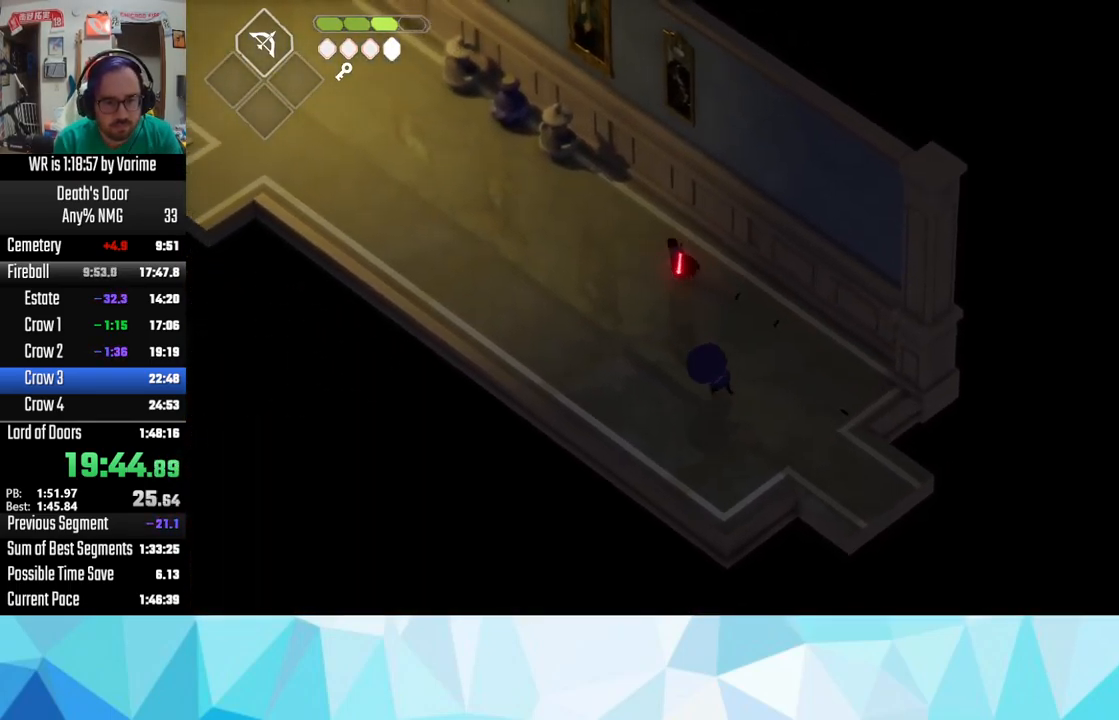
{"buttons": ["CROSS"], "right_stick": "center", "events": [[17, "CROSS", "down"], [150, "CROSS", "up"], [200, "CROSS", "down"], [350, "CROSS", "up"], [434, "CROSS", "down"]]}